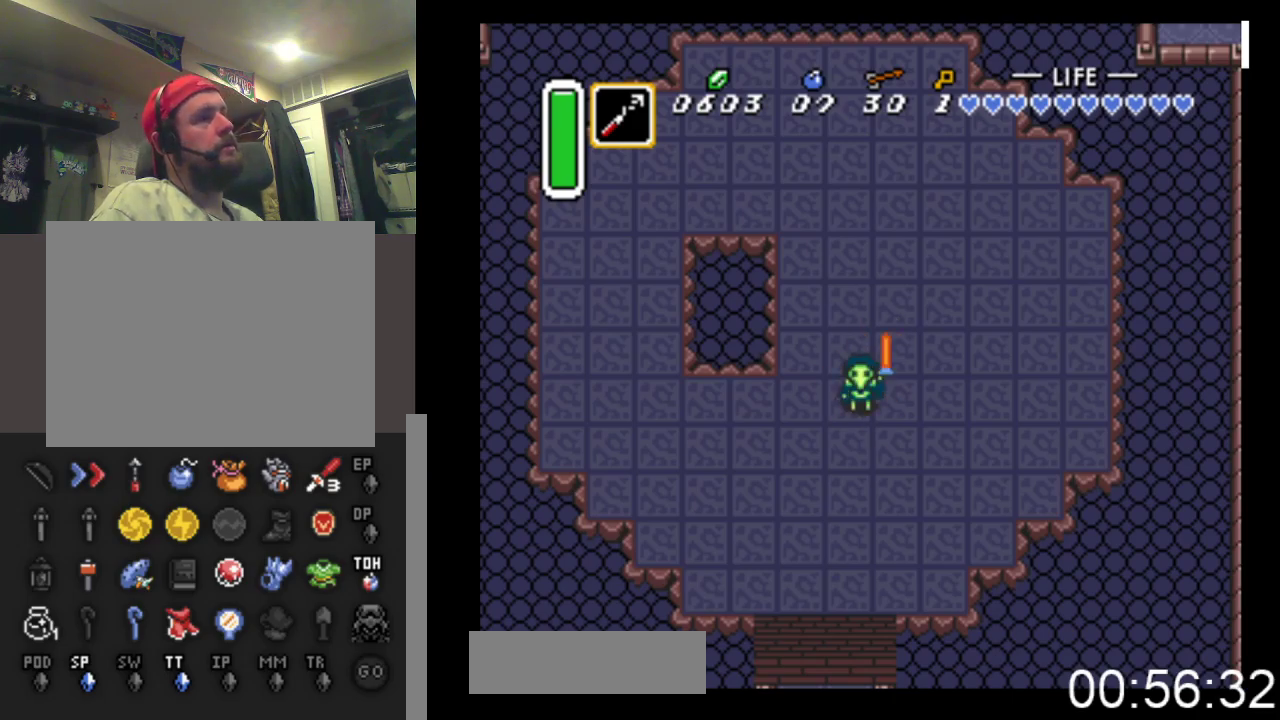
Gameplay with a controller (Xbox layout); each line is a JSON object with the inputs held at the frame after it. "events" lists button and stick changes between this image and that frame as [ms after this image, input, new state], when the widget could be followed in between. Not read: left_stick right_stick.
{"buttons": [], "events": [[267, "A", "down"], [400, "A", "up"]]}
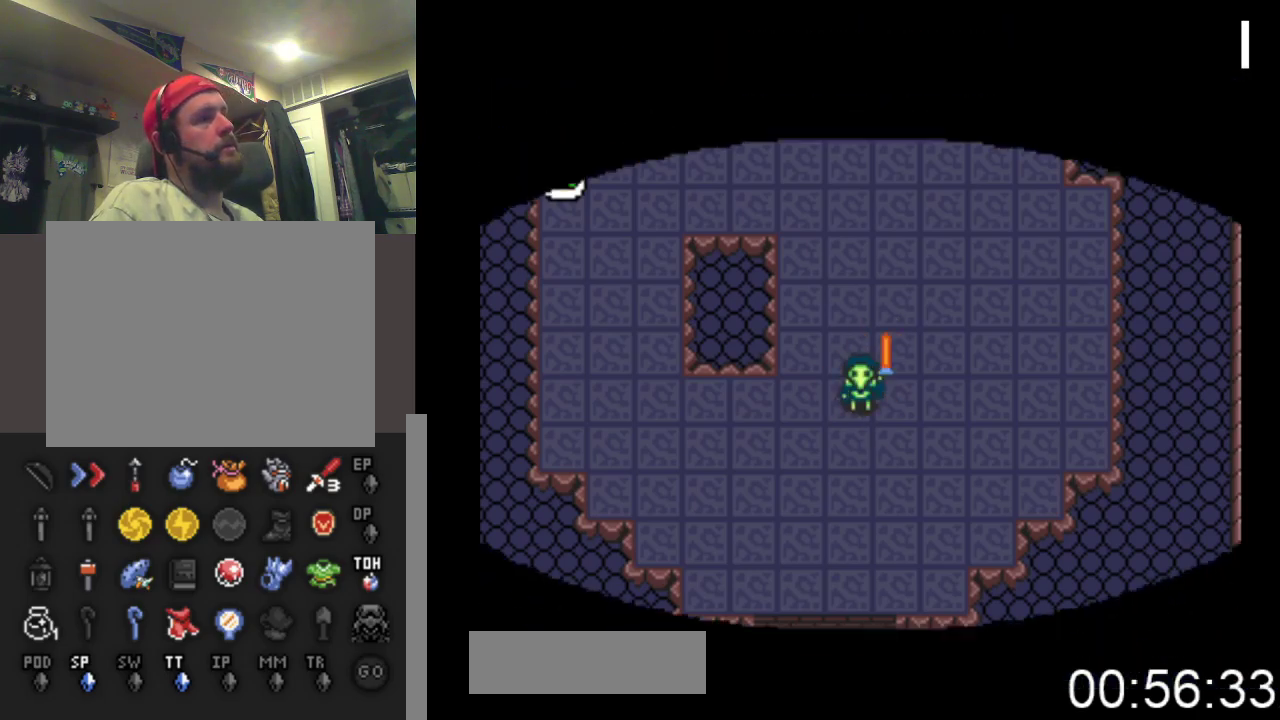
{"buttons": [], "events": []}
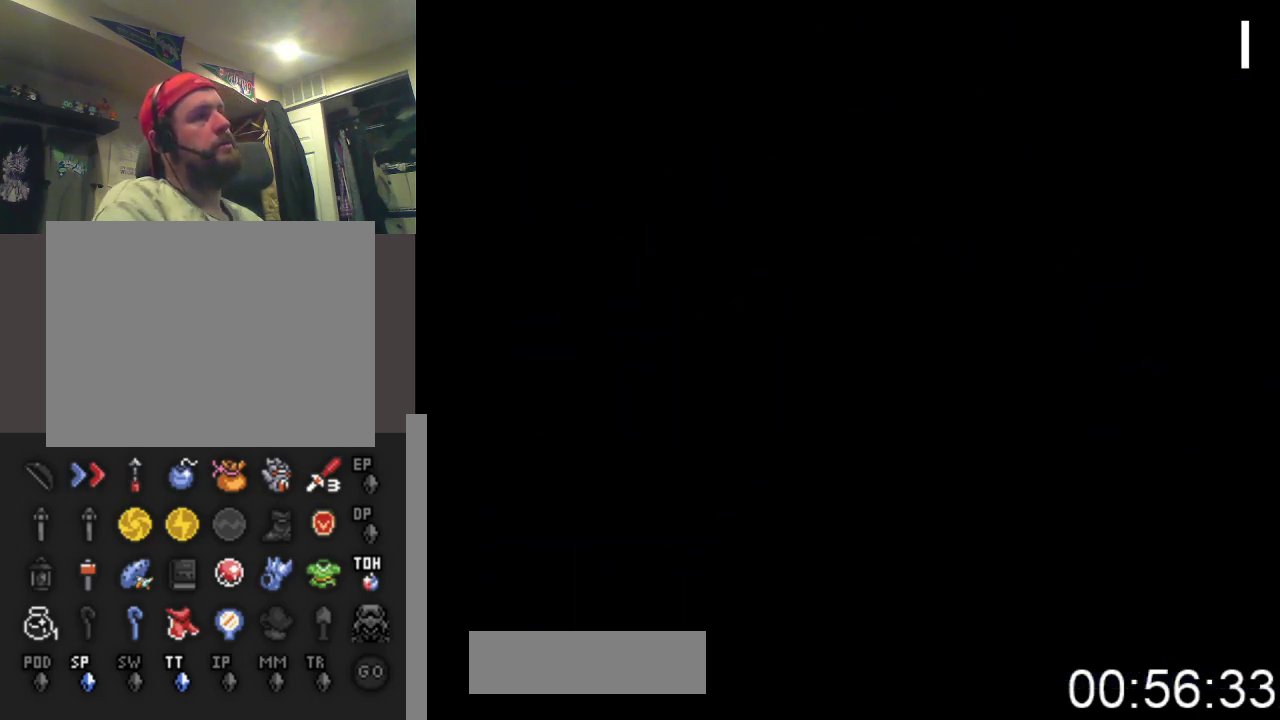
{"buttons": [], "events": []}
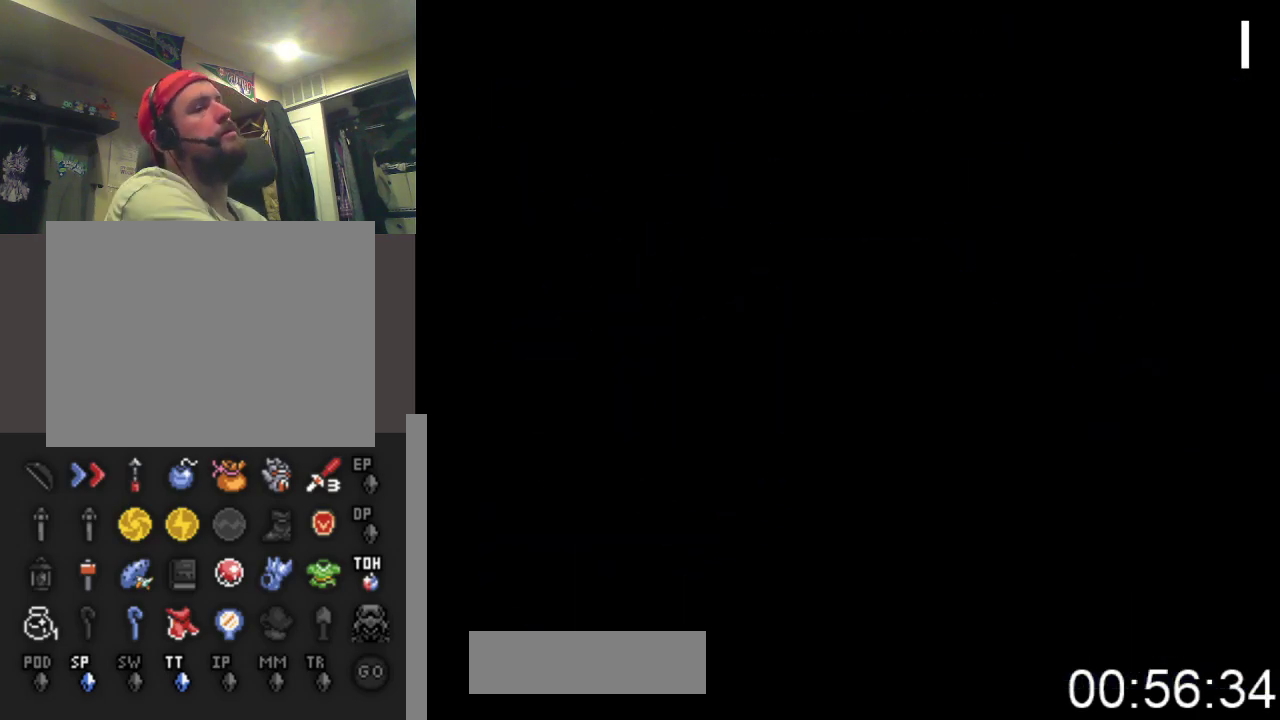
{"buttons": [], "events": []}
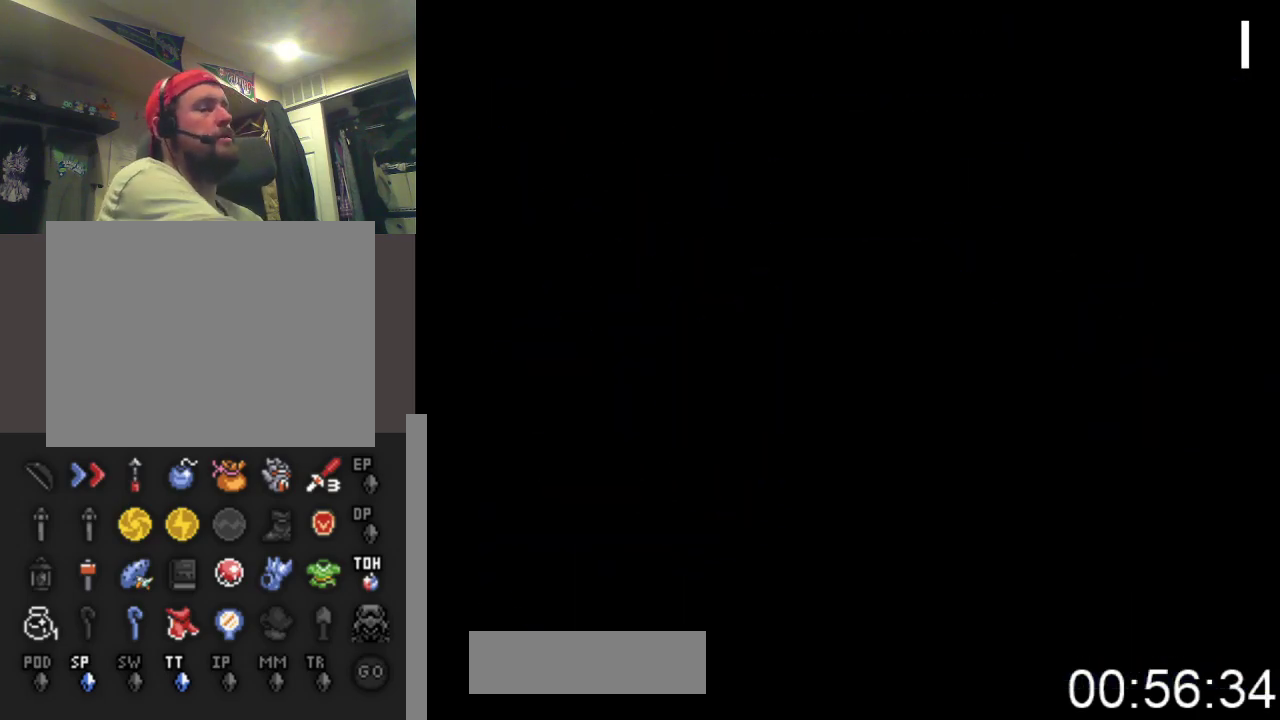
{"buttons": [], "events": []}
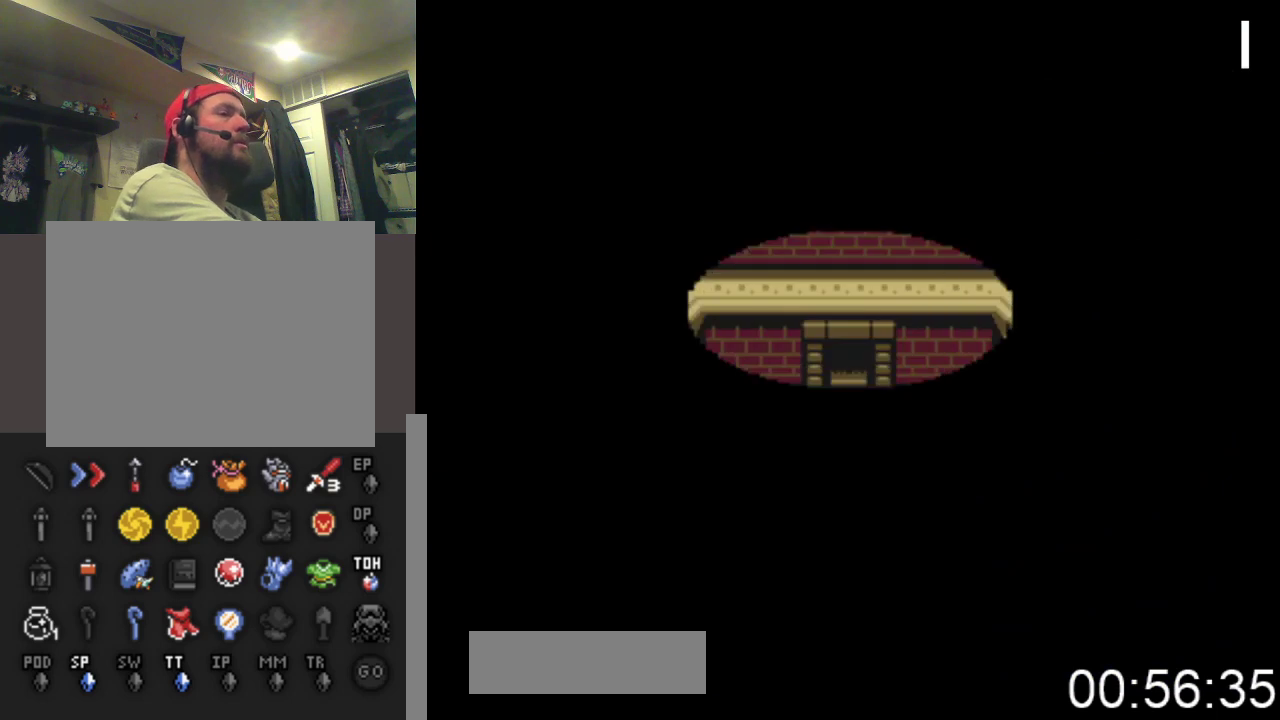
{"buttons": [], "events": []}
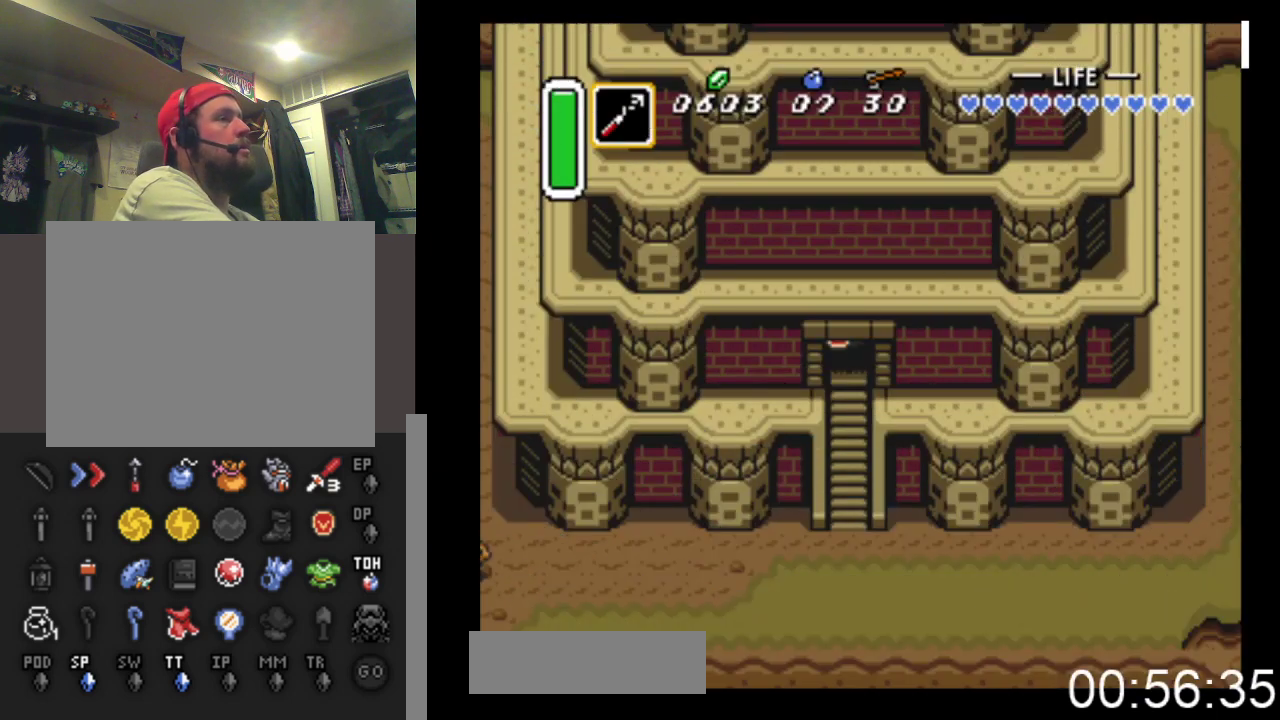
{"buttons": ["DPAD_DOWN"], "events": [[100, "DPAD_DOWN", "down"]]}
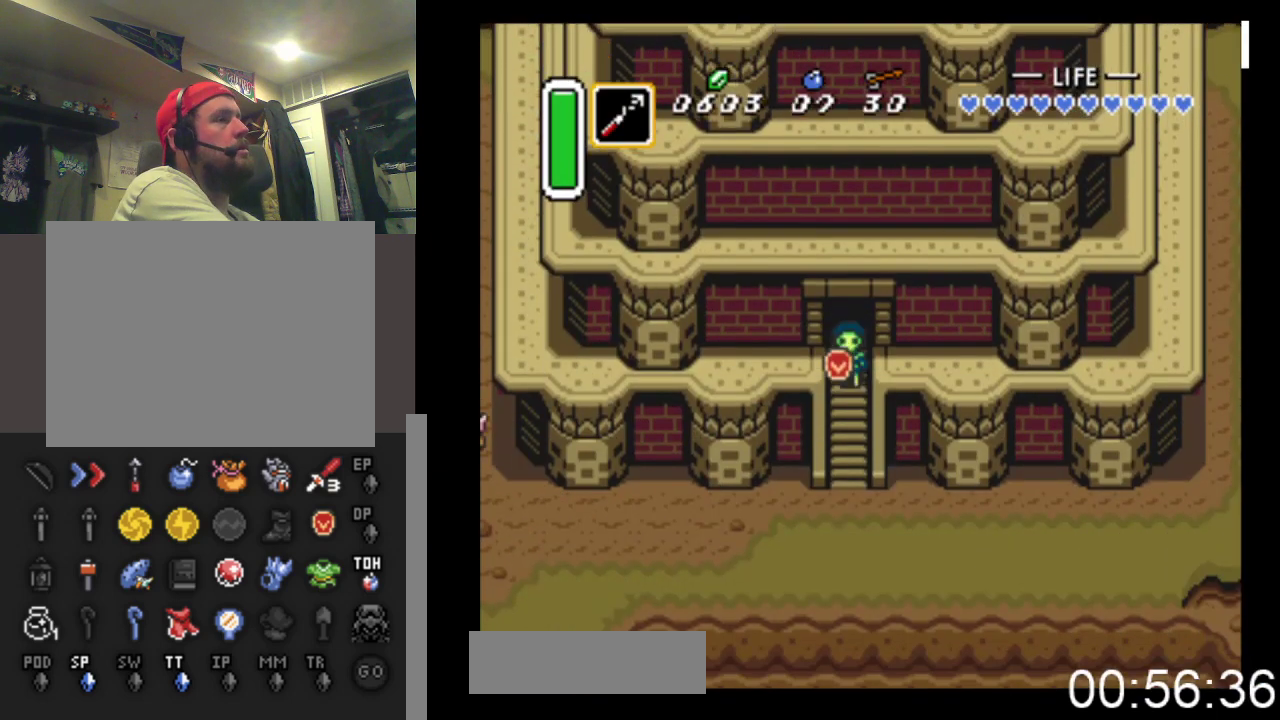
{"buttons": ["DPAD_DOWN"], "events": []}
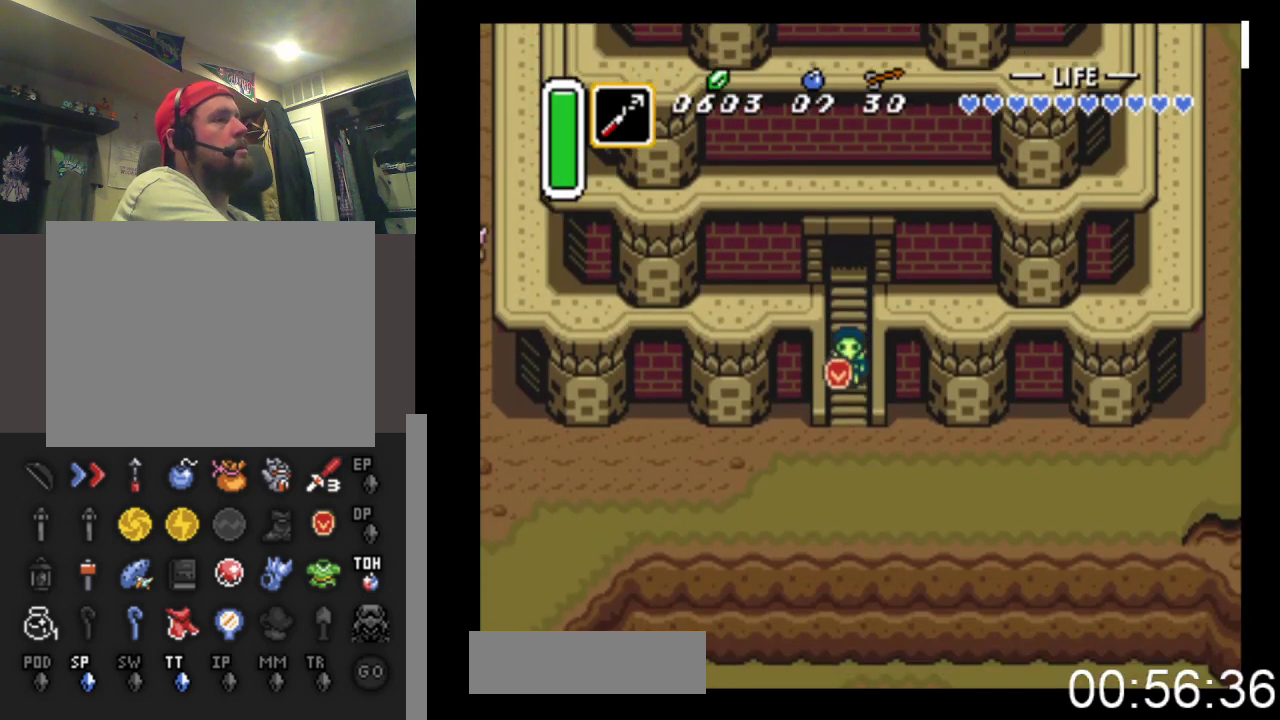
{"buttons": ["DPAD_DOWN", "DPAD_RIGHT"], "events": [[433, "DPAD_RIGHT", "down"]]}
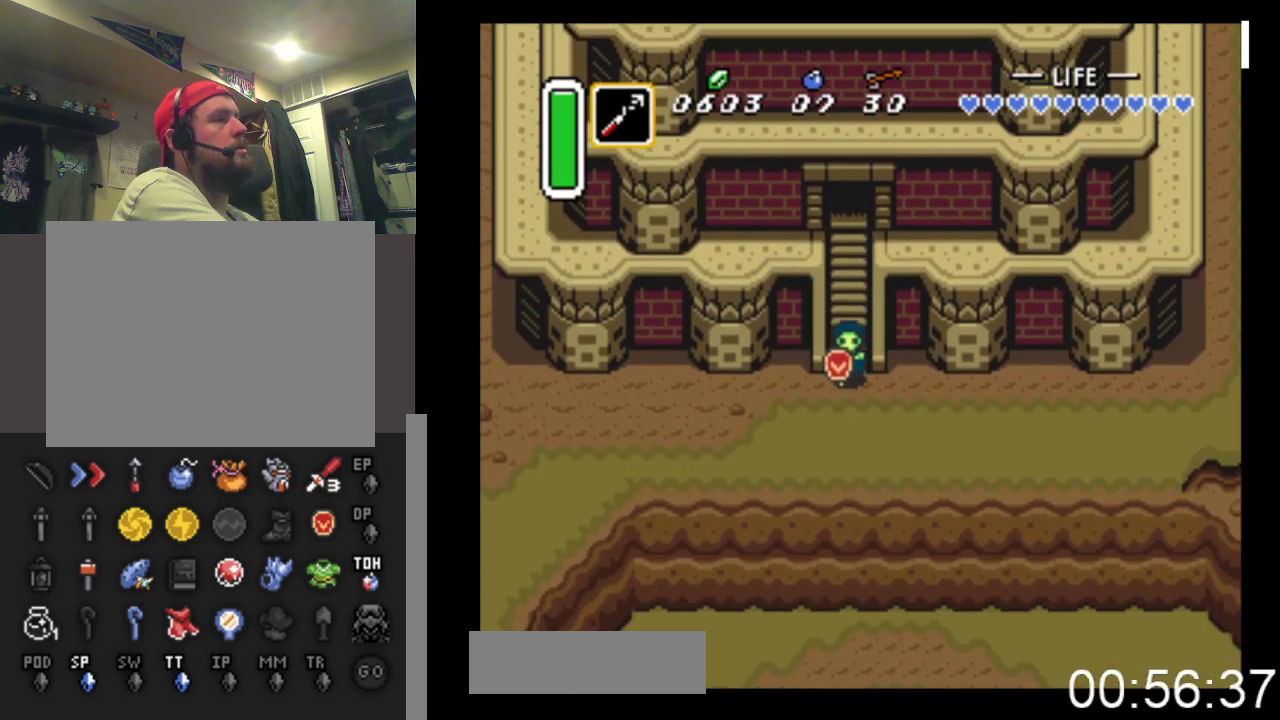
{"buttons": ["DPAD_RIGHT"], "events": [[33, "DPAD_DOWN", "up"], [400, "DPAD_DOWN", "down"], [500, "DPAD_DOWN", "up"]]}
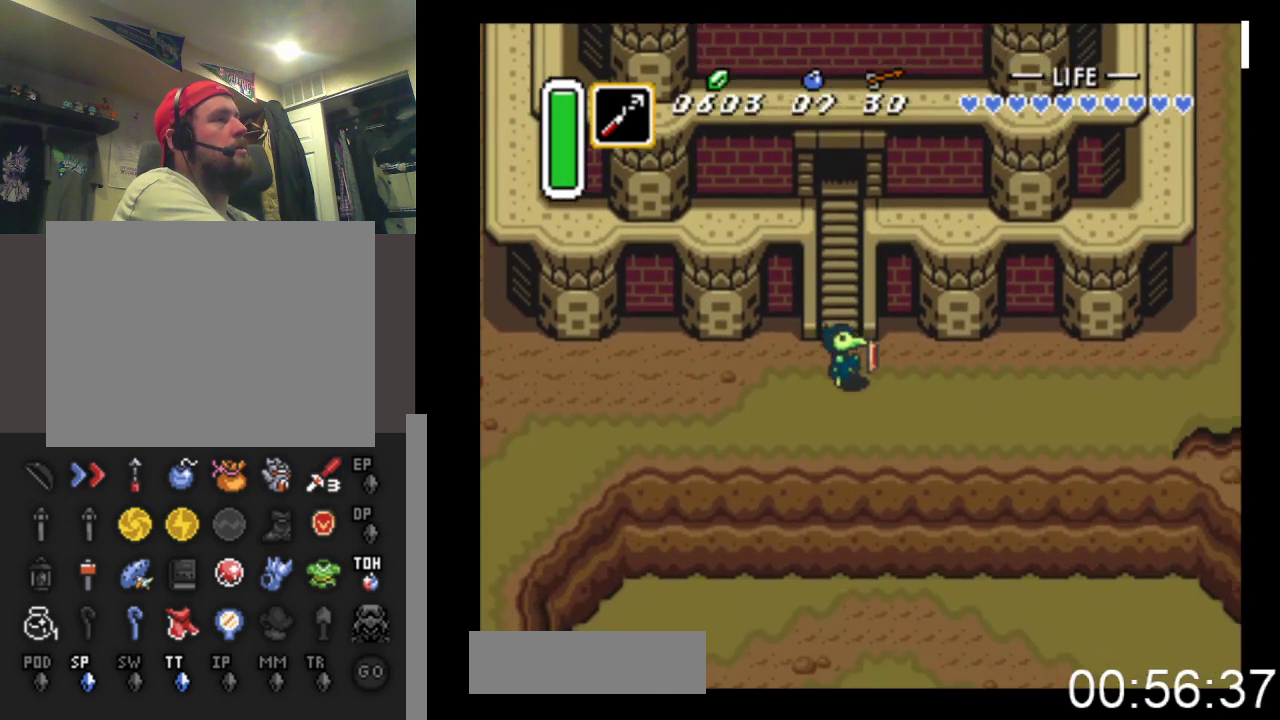
{"buttons": ["DPAD_RIGHT"], "events": []}
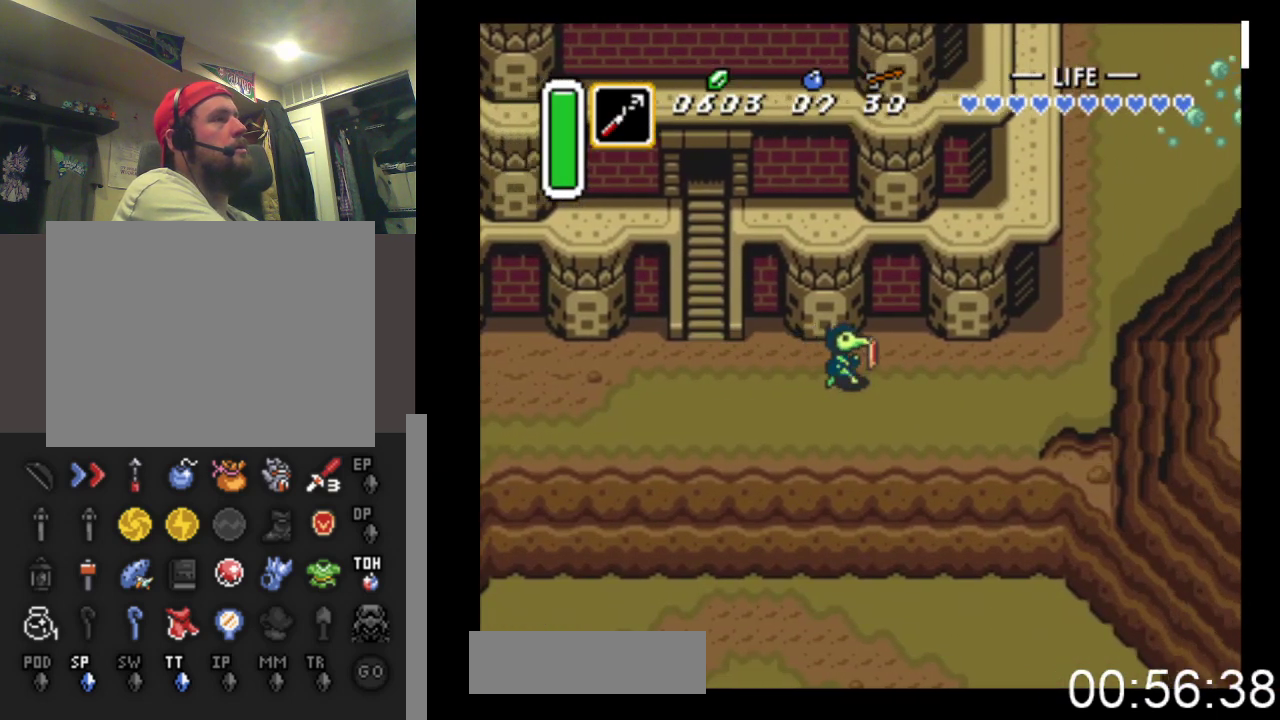
{"buttons": ["DPAD_RIGHT"], "events": []}
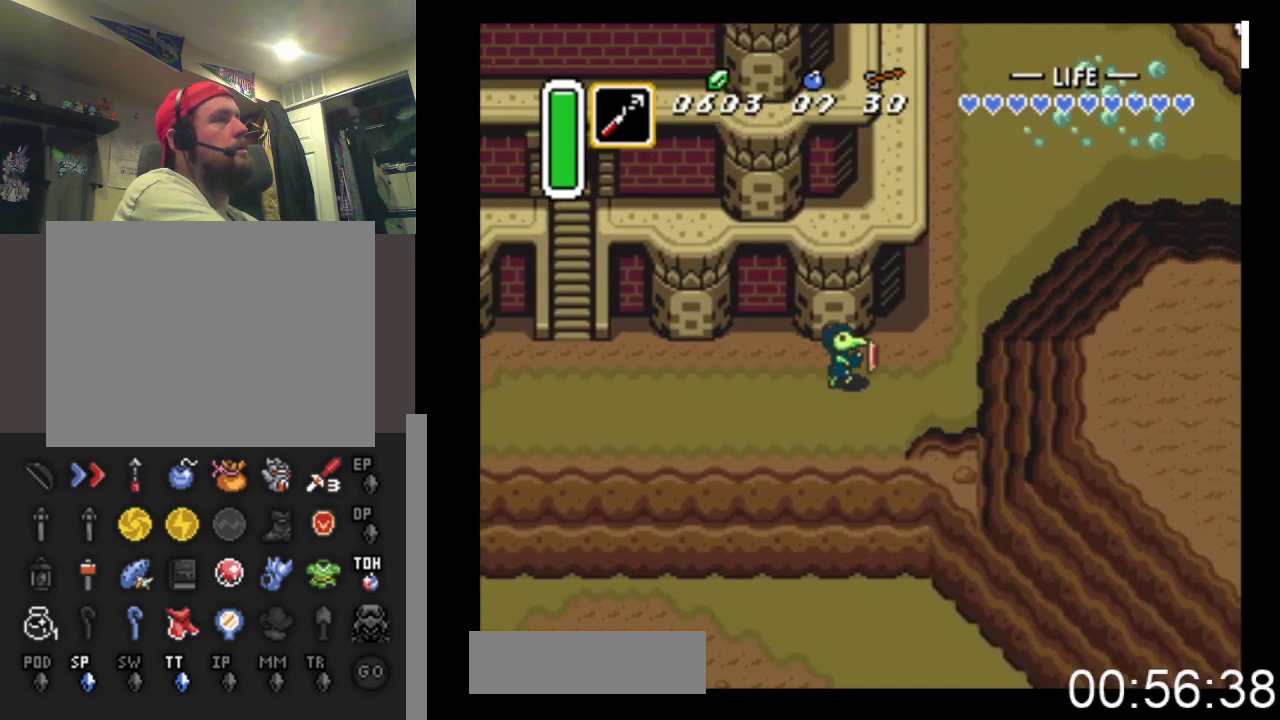
{"buttons": ["DPAD_UP", "DPAD_RIGHT"], "events": [[233, "DPAD_UP", "down"]]}